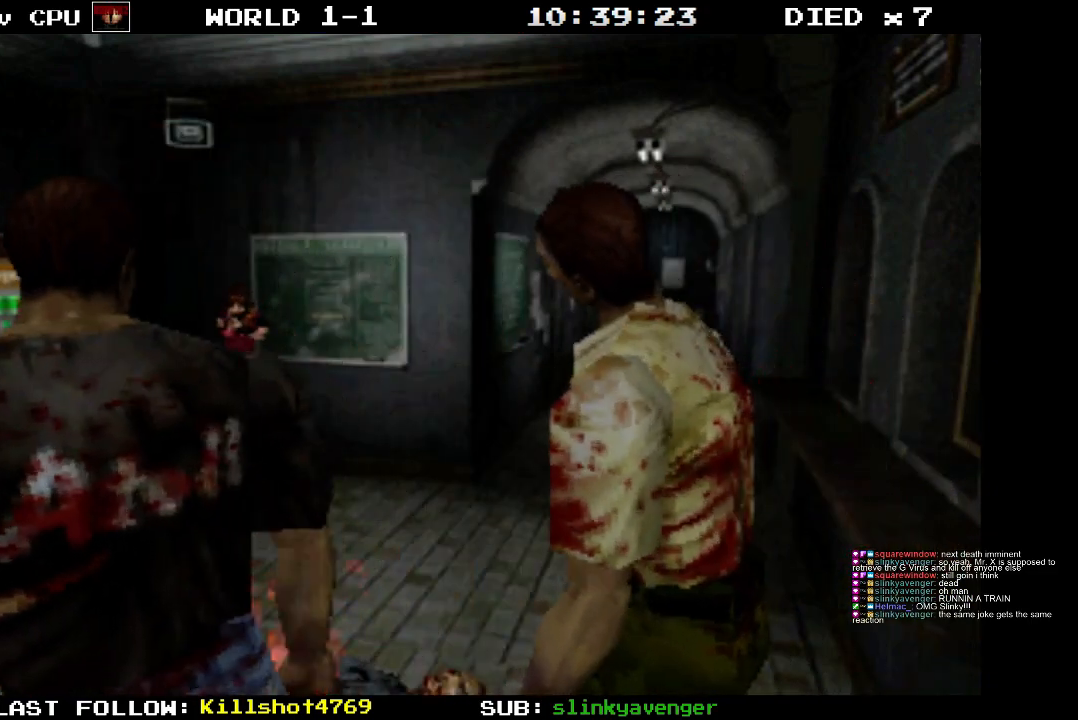
Gameplay with a controller (PlayStation layout); each line is a JSON object with the inputs held at the frame after it. "events" lists button and stick changes between this image and that frame as [ms after this image, input, new state], when the widget could be followed in between. Not read: L3 R3 left_stick right_stick.
{"buttons": ["R1"], "events": [[283, "CROSS", "down"], [417, "CROSS", "up"]]}
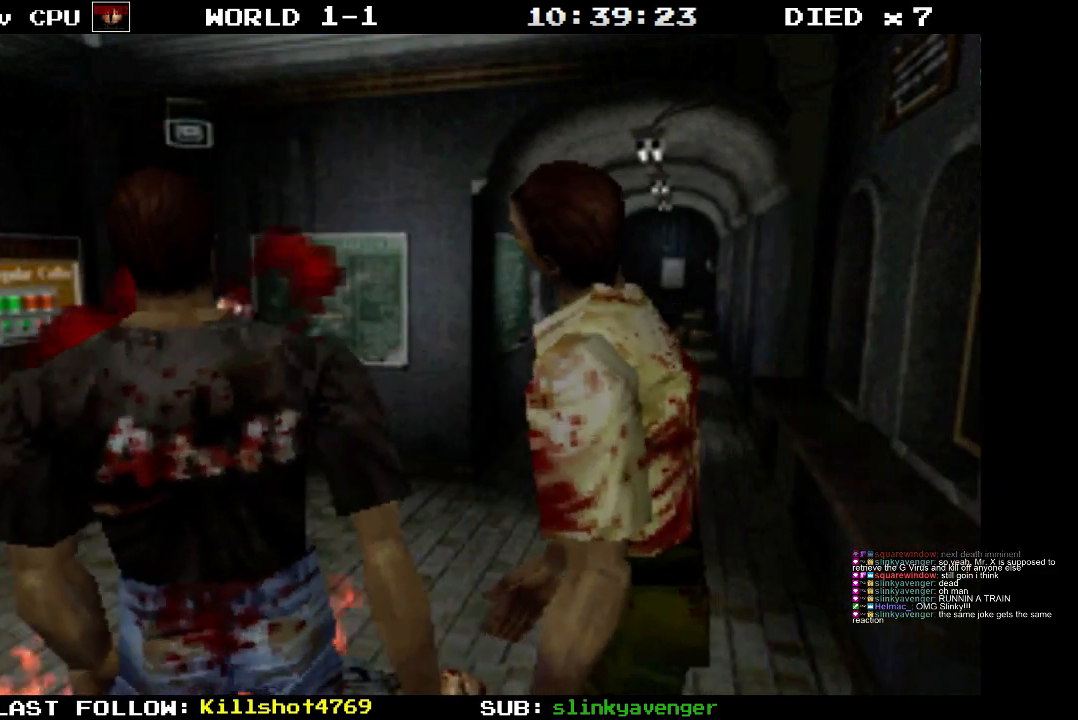
{"buttons": ["R1"], "events": []}
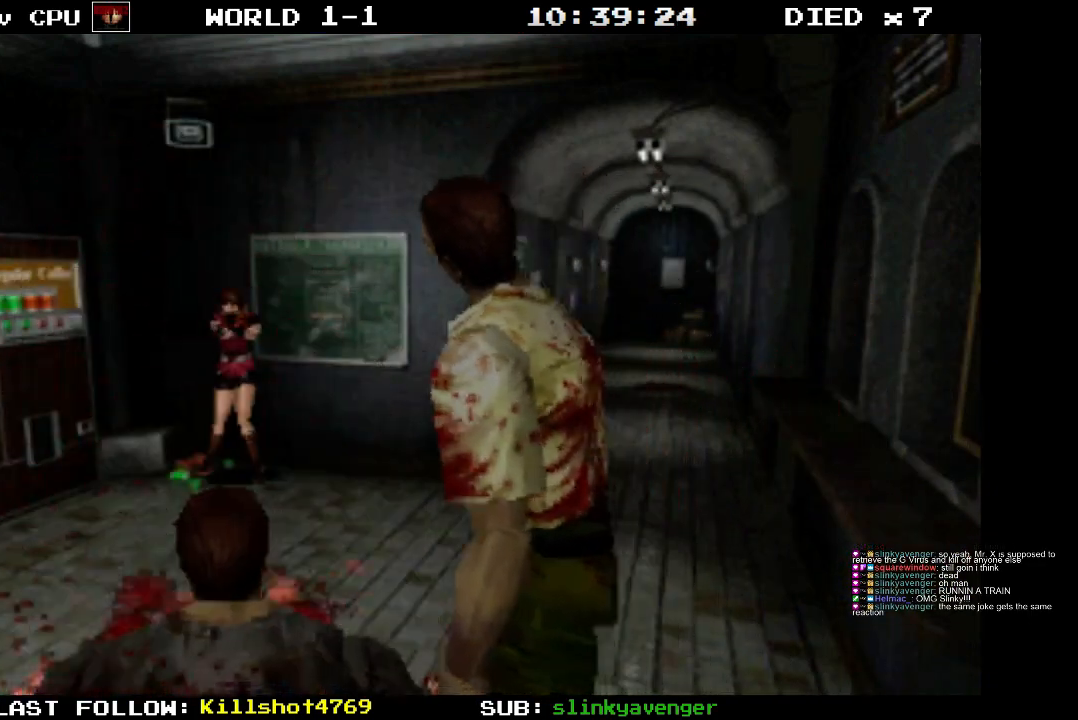
{"buttons": ["R1"], "events": [[100, "DPAD_LEFT", "down"], [217, "DPAD_LEFT", "up"]]}
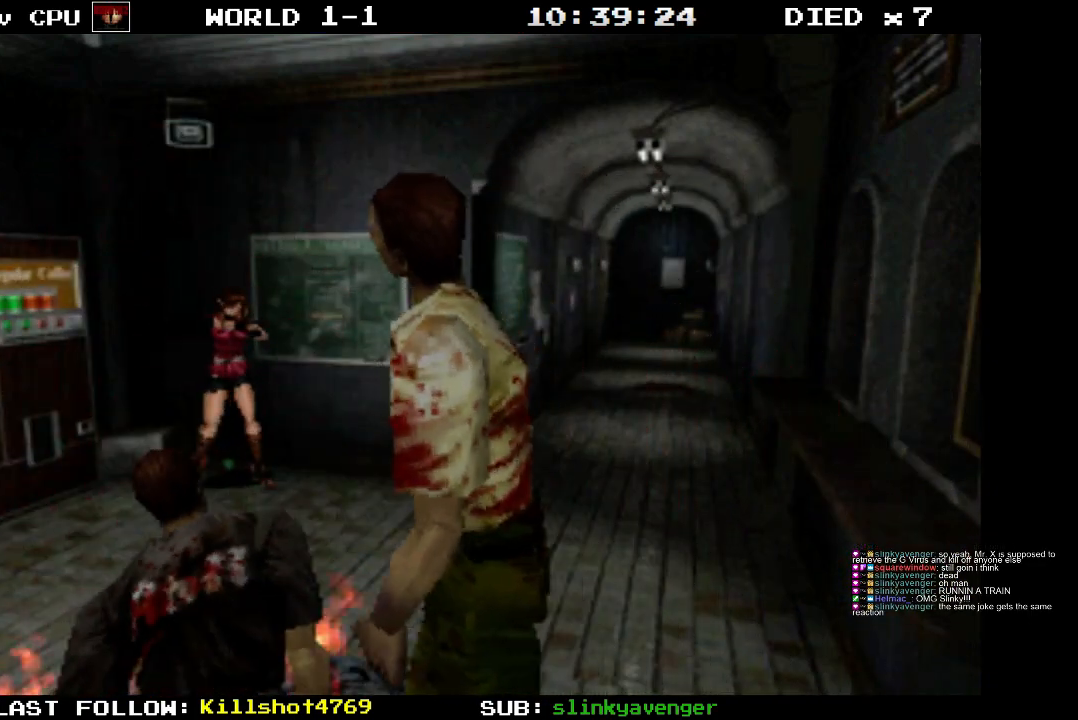
{"buttons": ["R1"], "events": [[167, "CROSS", "down"], [283, "CROSS", "up"]]}
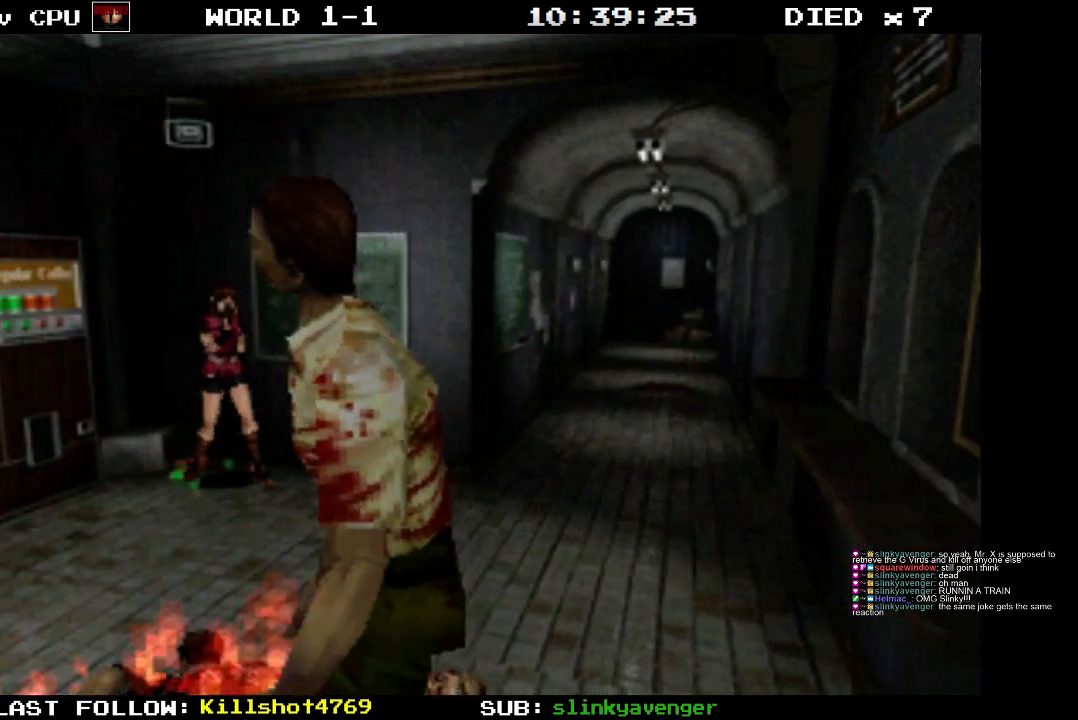
{"buttons": ["R1"], "events": [[233, "DPAD_RIGHT", "down"], [400, "DPAD_RIGHT", "up"]]}
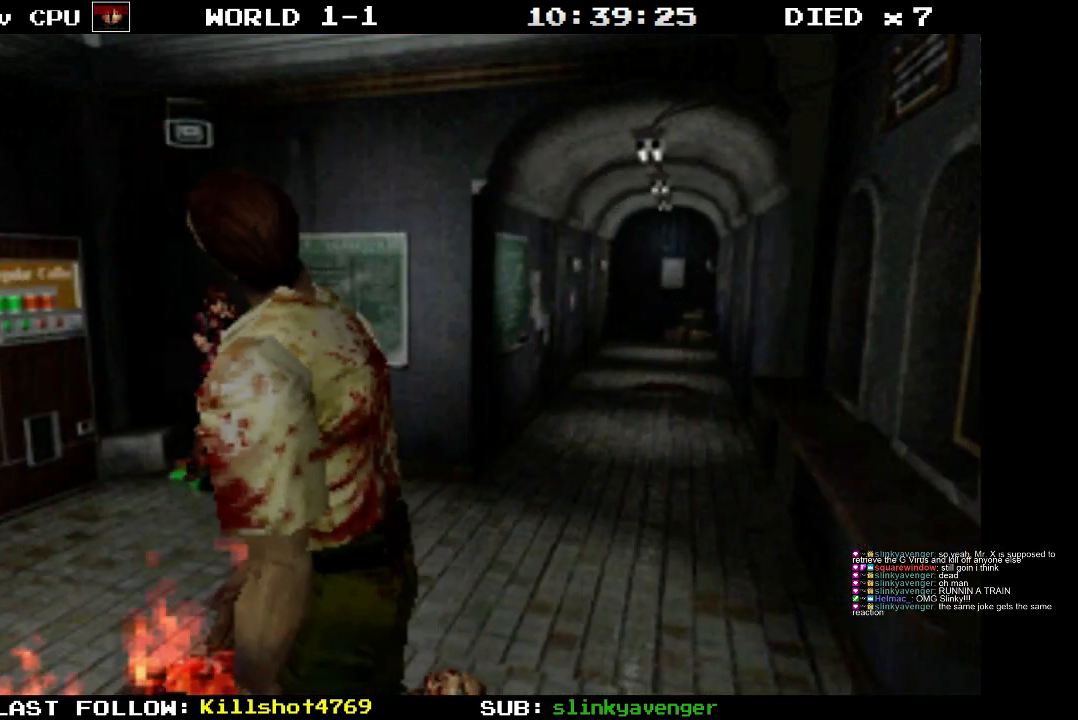
{"buttons": ["R1"], "events": []}
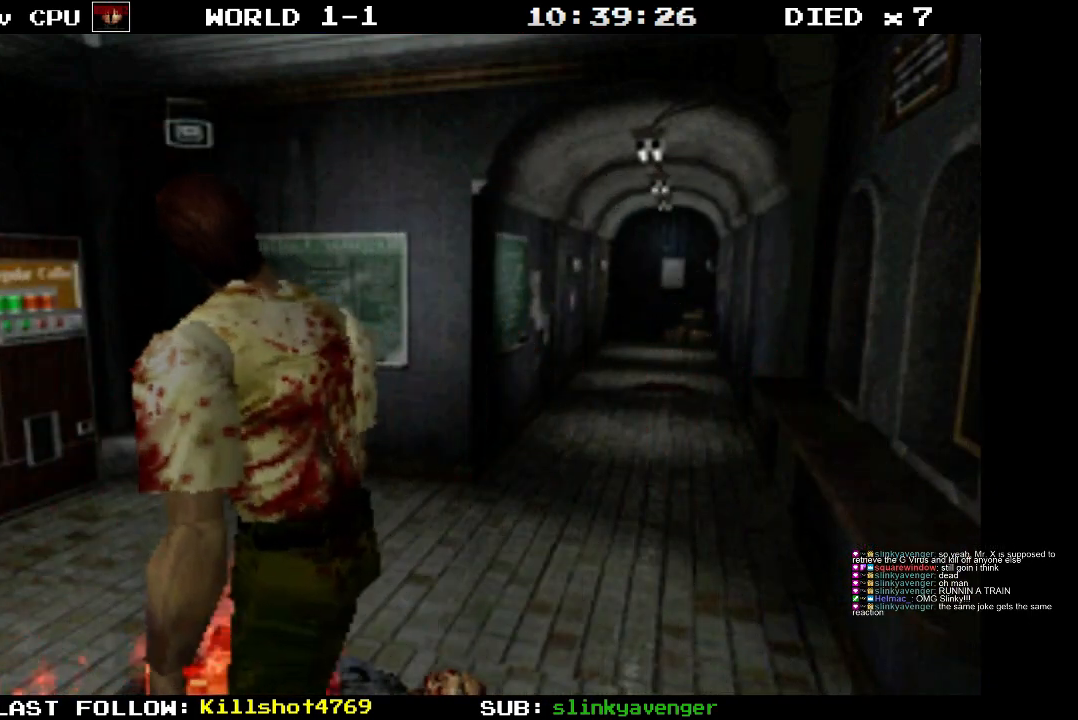
{"buttons": ["R1"], "events": [[300, "DPAD_RIGHT", "down"], [400, "DPAD_RIGHT", "up"]]}
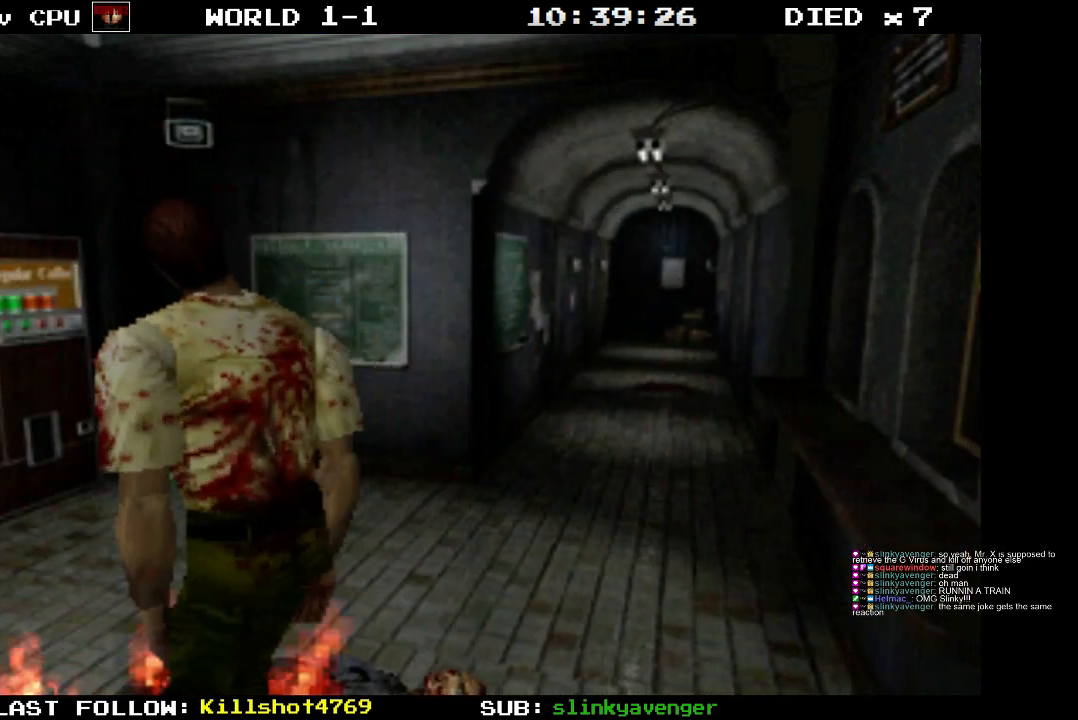
{"buttons": ["R1"], "events": [[217, "CROSS", "down"], [333, "CROSS", "up"]]}
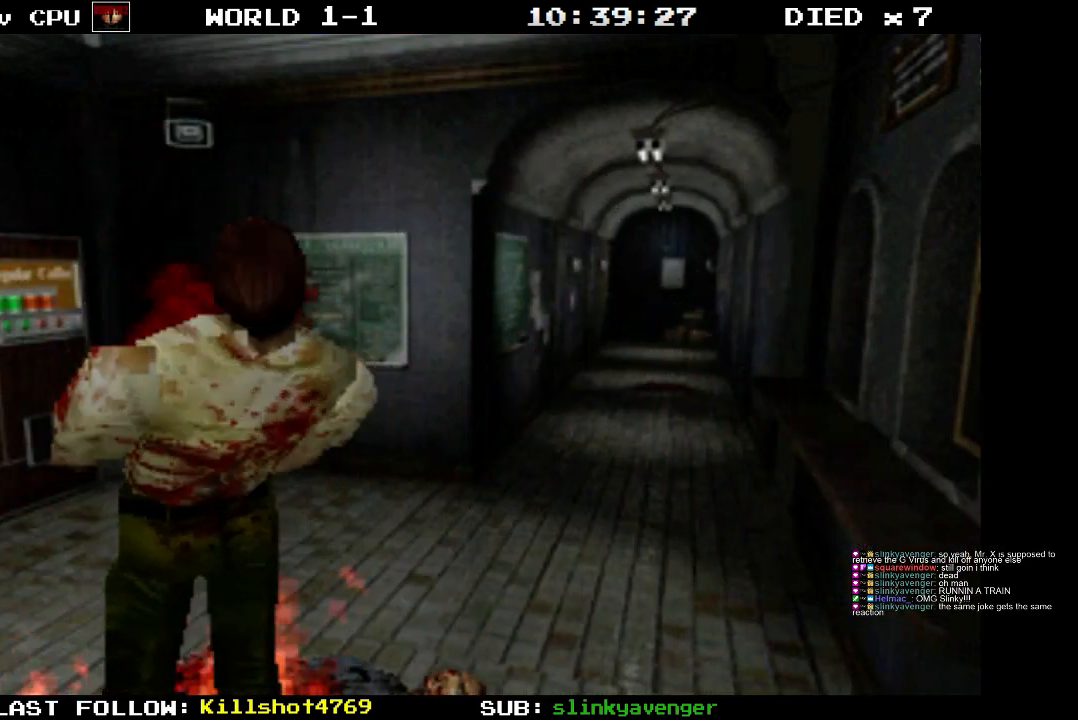
{"buttons": ["R1"], "events": []}
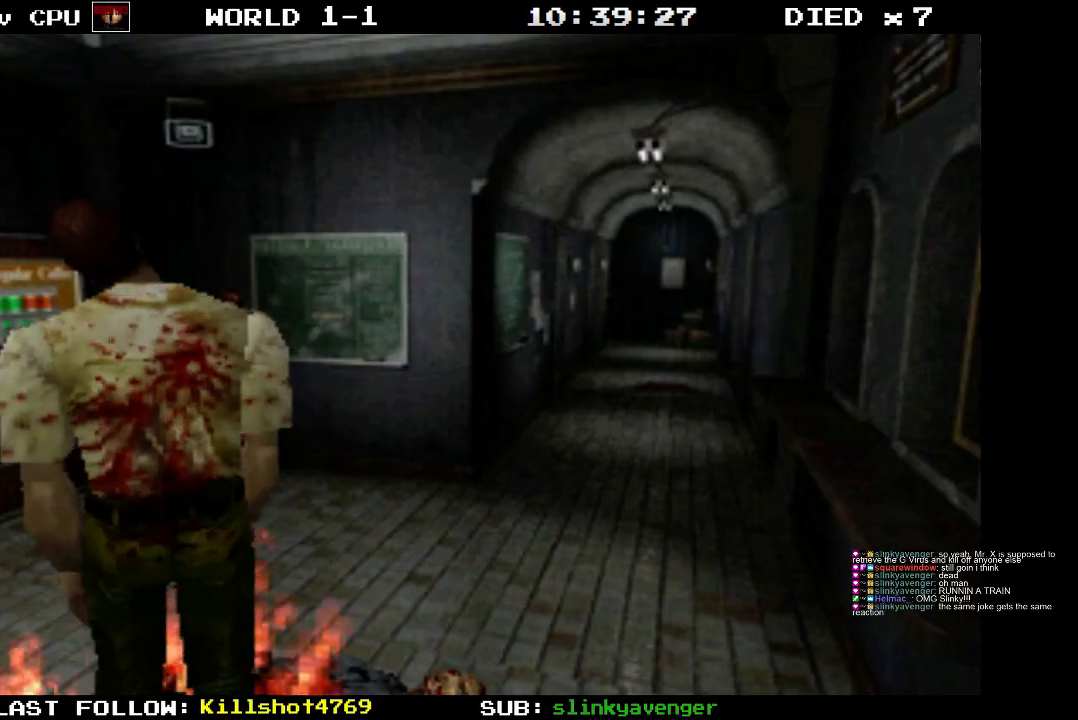
{"buttons": ["R1"], "events": [[50, "DPAD_RIGHT", "down"], [100, "DPAD_RIGHT", "up"], [367, "CROSS", "down"], [450, "CROSS", "up"]]}
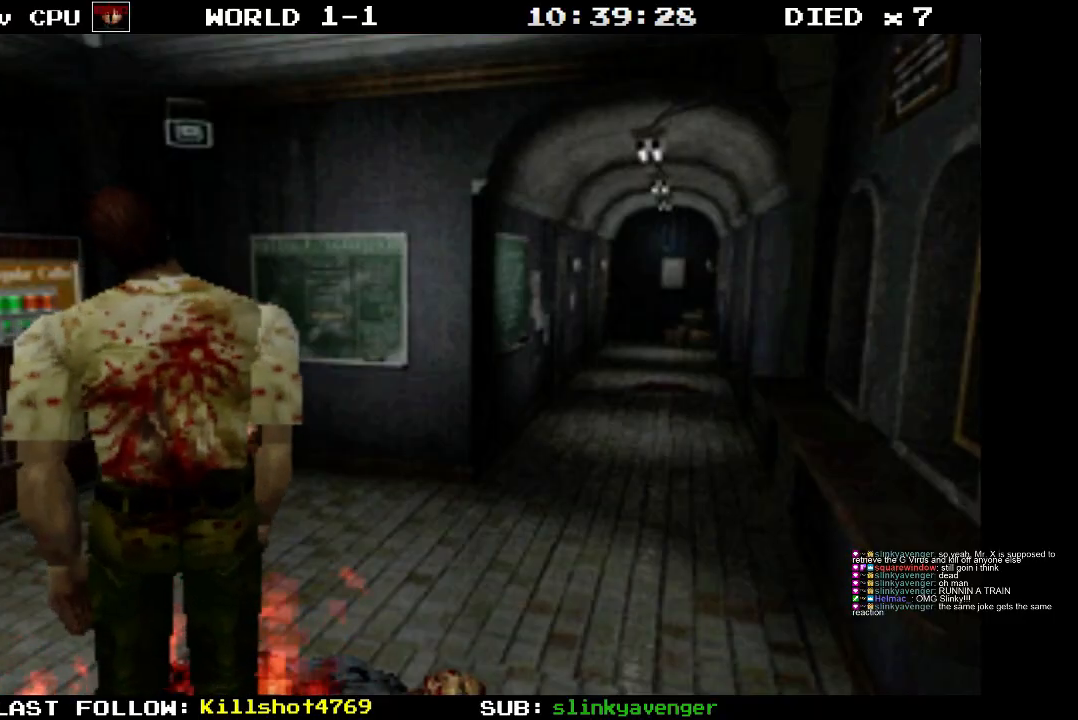
{"buttons": ["R1"], "events": []}
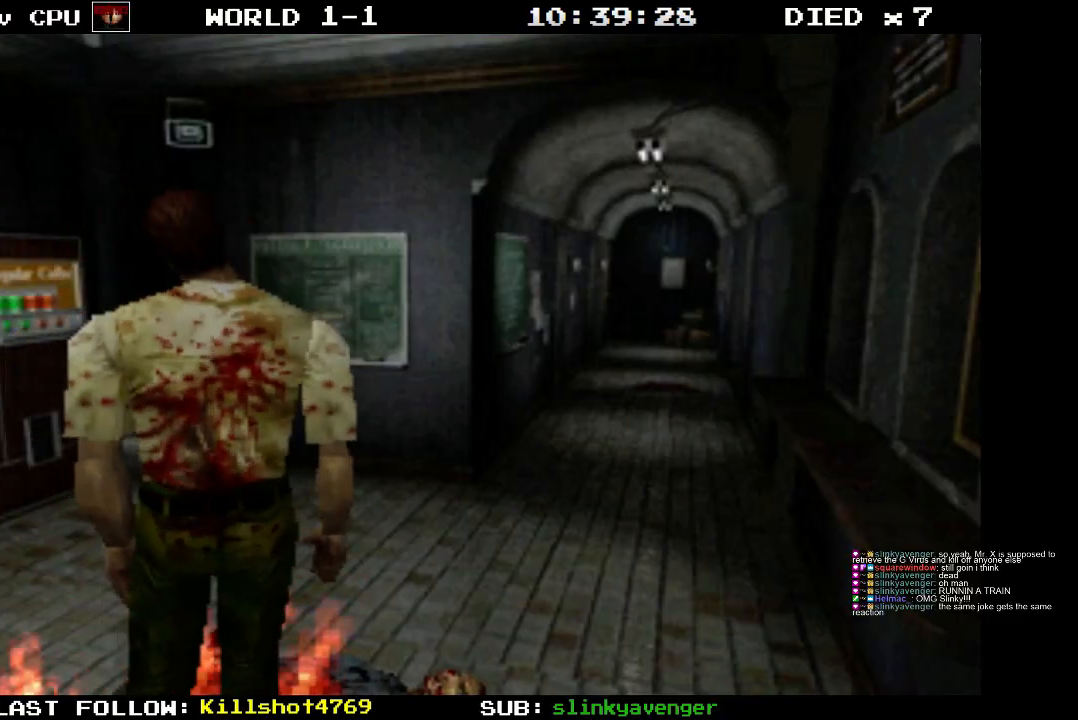
{"buttons": ["R1"], "events": [[167, "CROSS", "down"], [283, "CROSS", "up"]]}
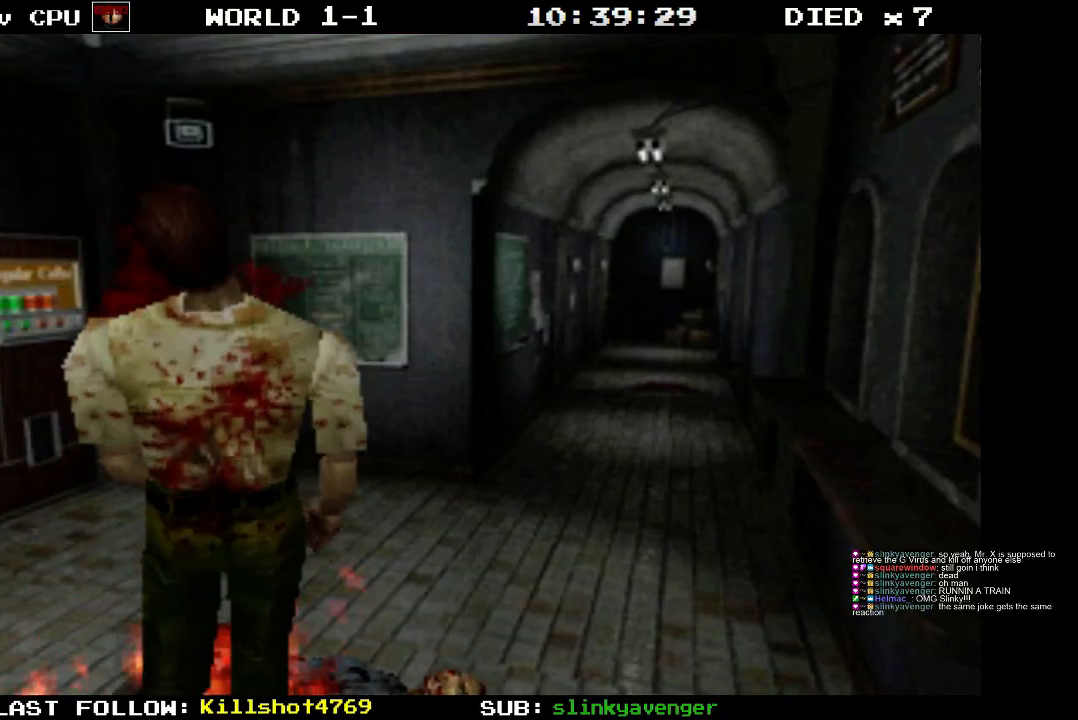
{"buttons": ["R1"], "events": []}
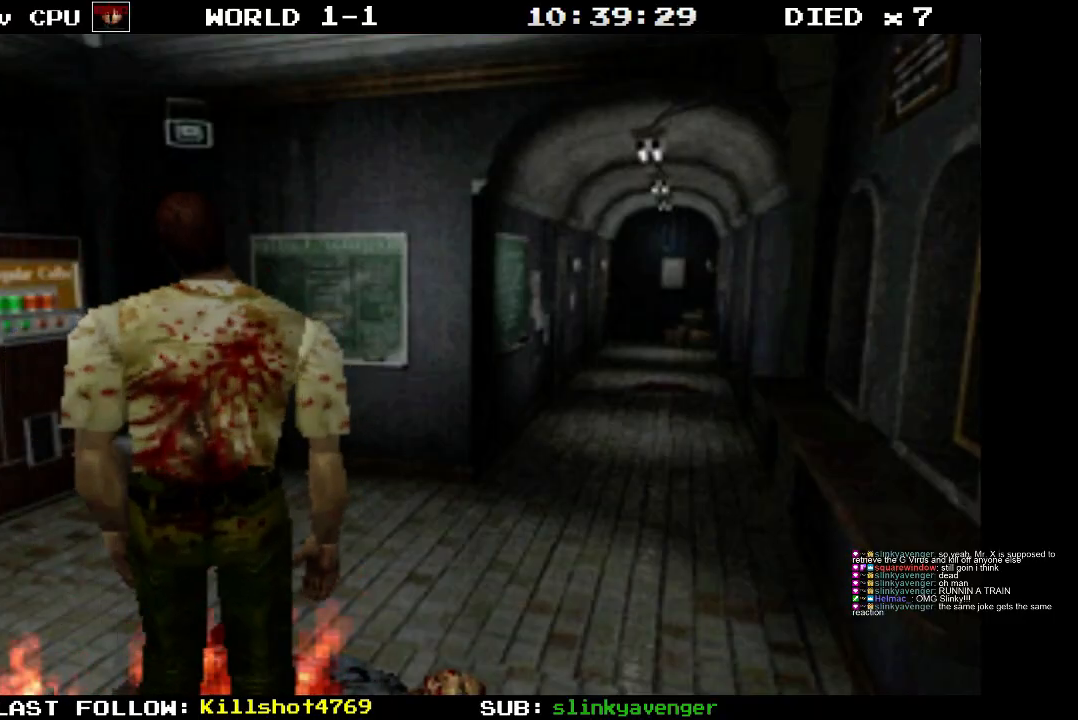
{"buttons": ["R1"], "events": [[117, "CROSS", "down"], [250, "CROSS", "up"]]}
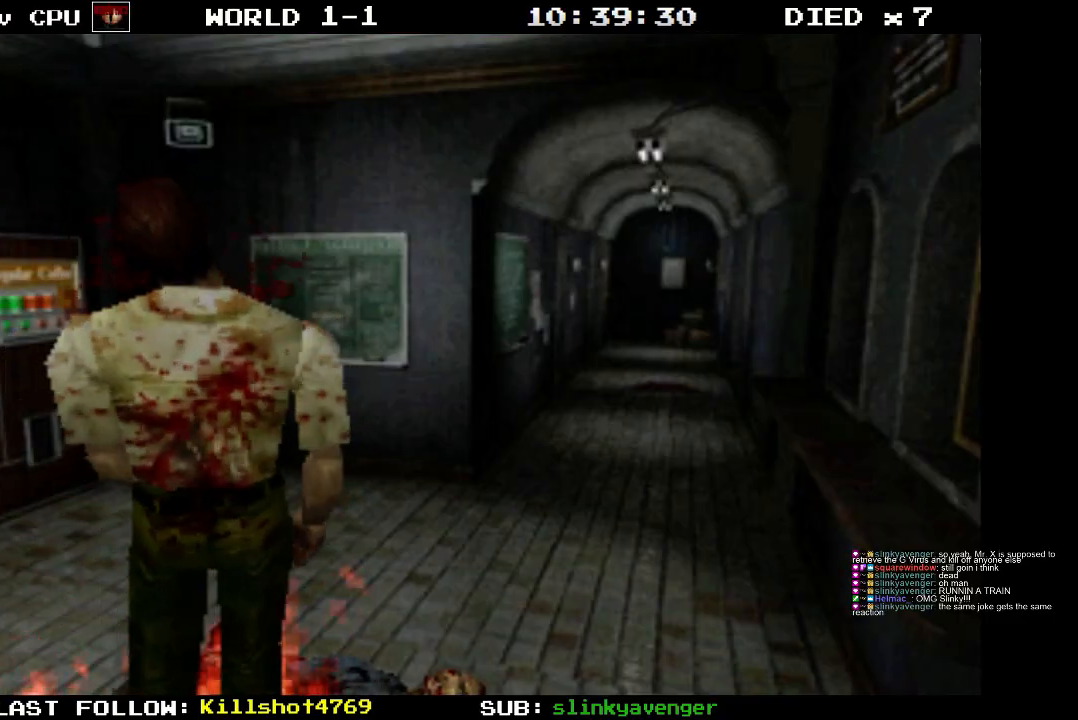
{"buttons": ["R1"], "events": [[333, "CROSS", "down"], [450, "CROSS", "up"]]}
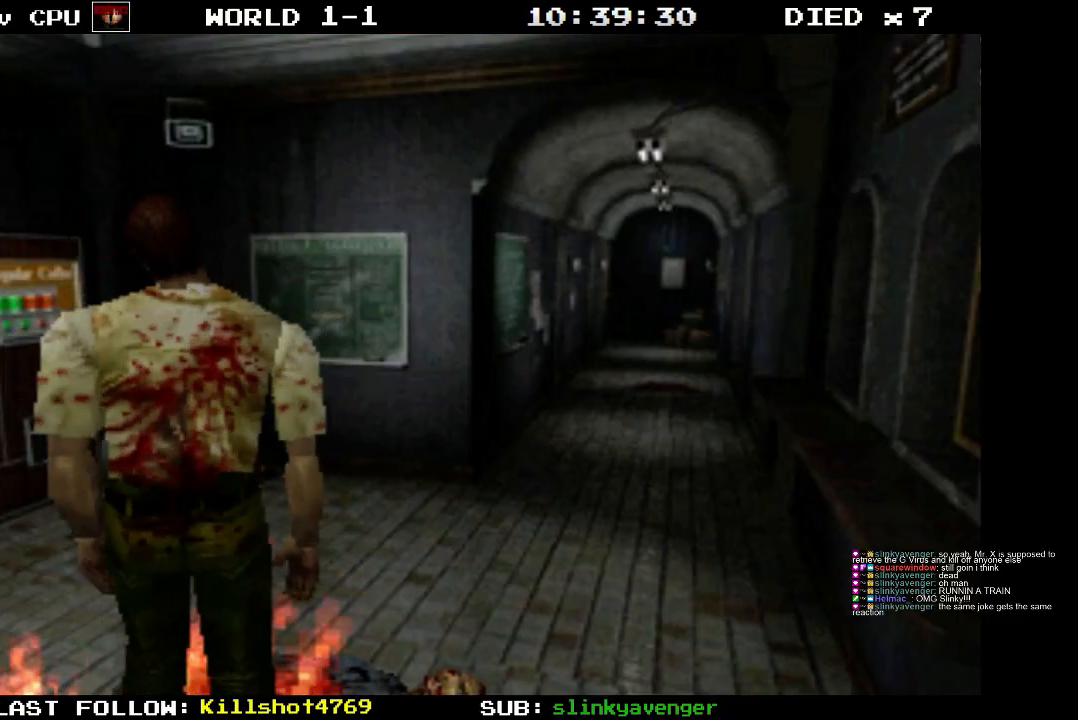
{"buttons": ["R1"], "events": []}
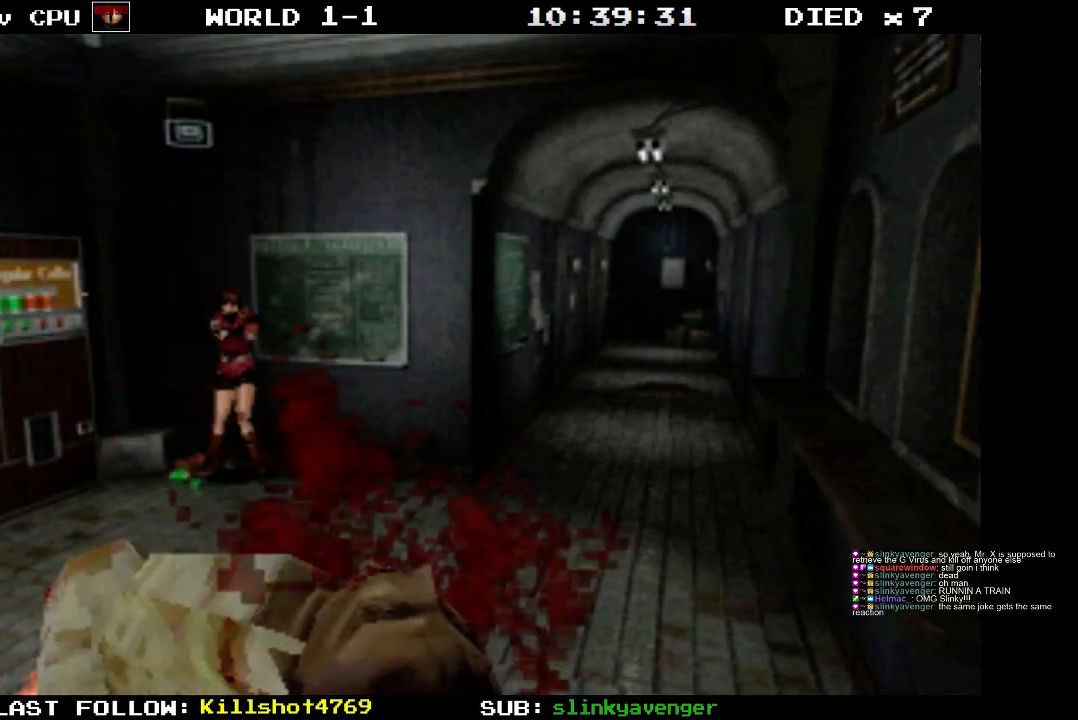
{"buttons": ["R1"], "events": []}
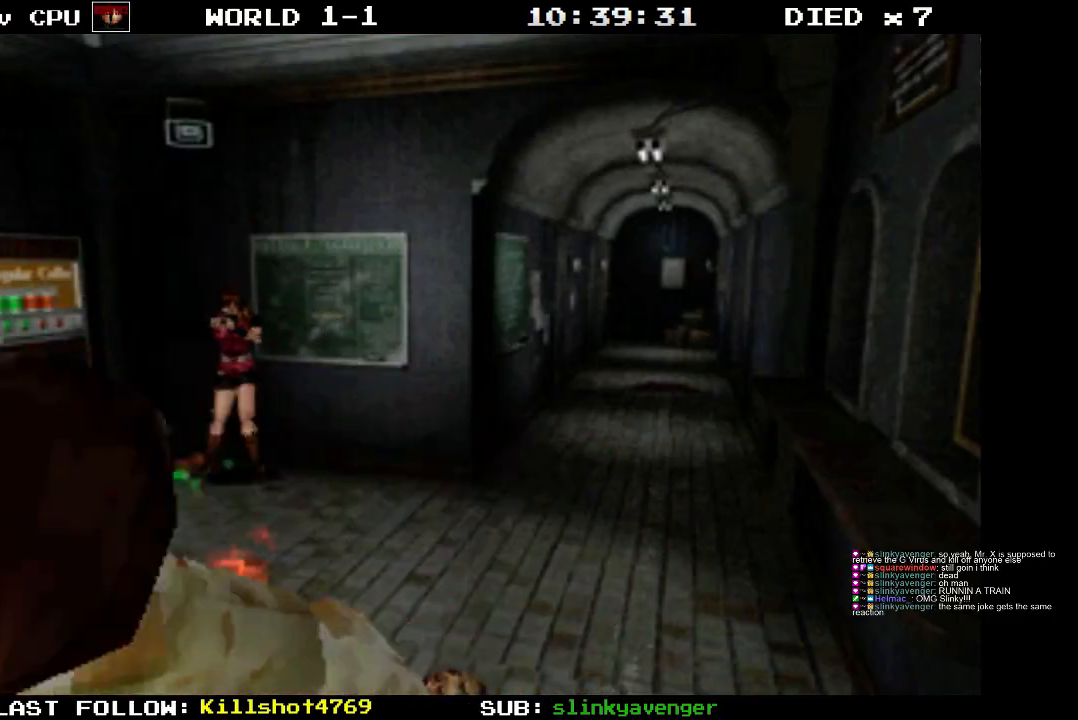
{"buttons": ["R1"], "events": [[50, "CROSS", "down"], [150, "CROSS", "up"]]}
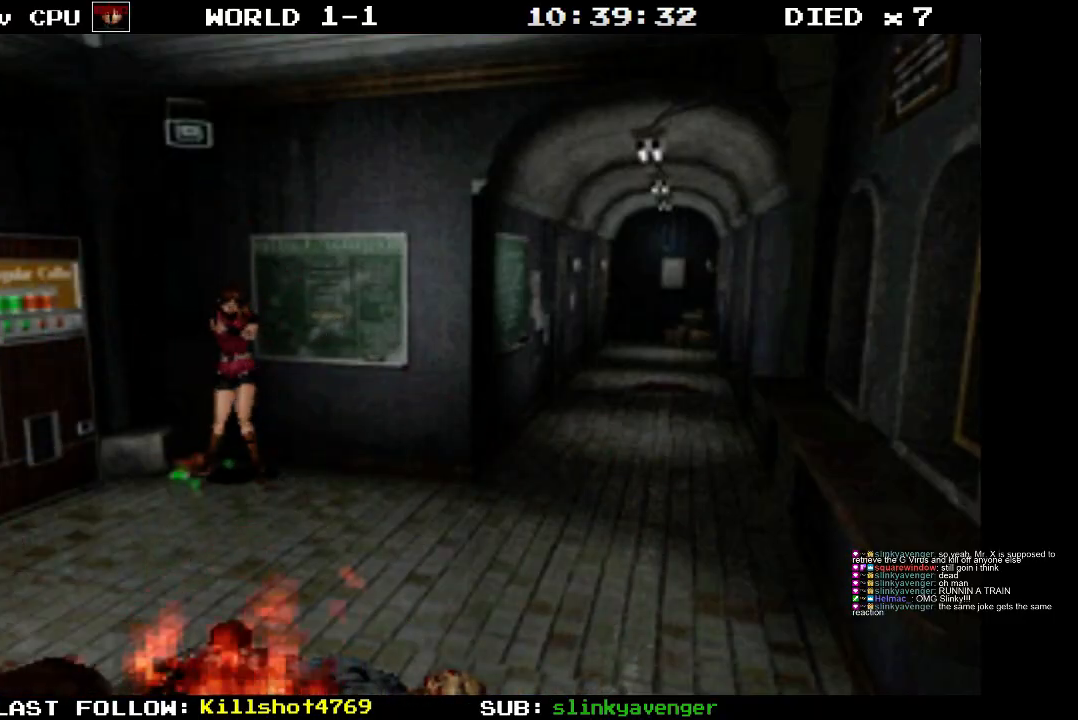
{"buttons": ["R1"], "events": []}
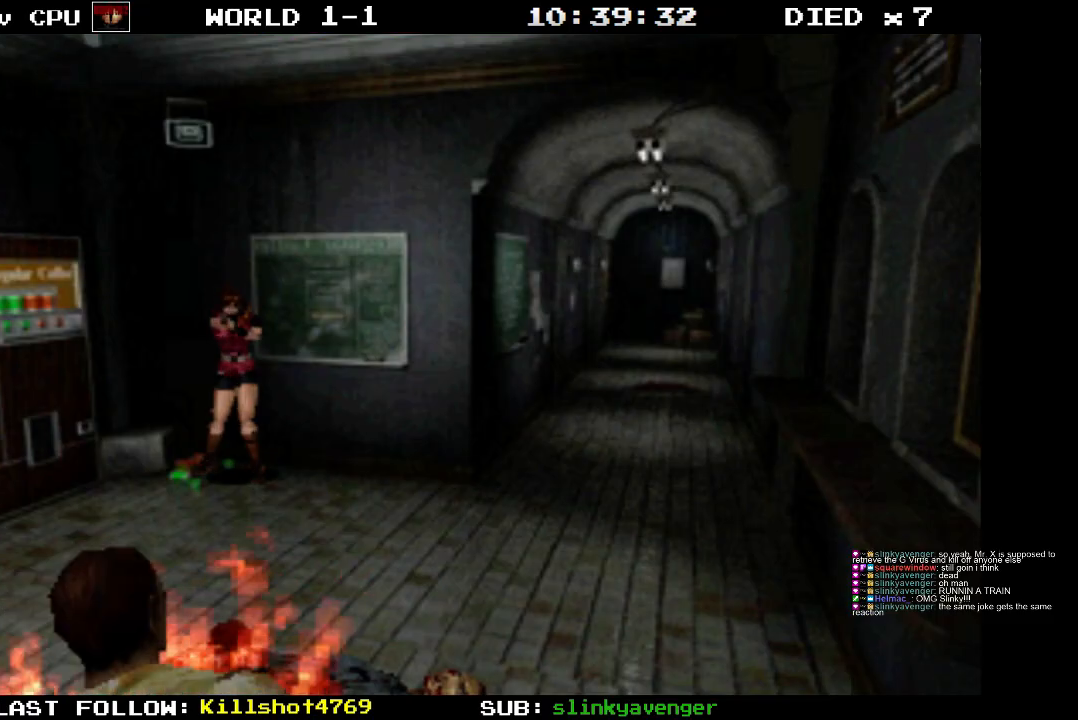
{"buttons": ["R1"], "events": []}
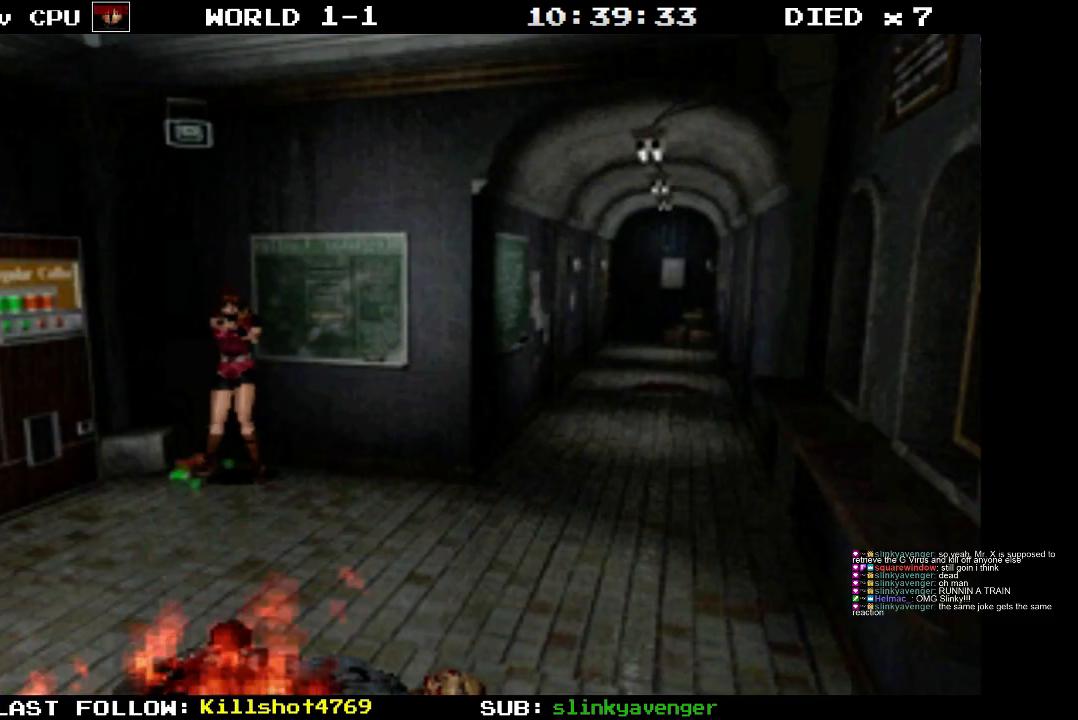
{"buttons": ["R1"], "events": []}
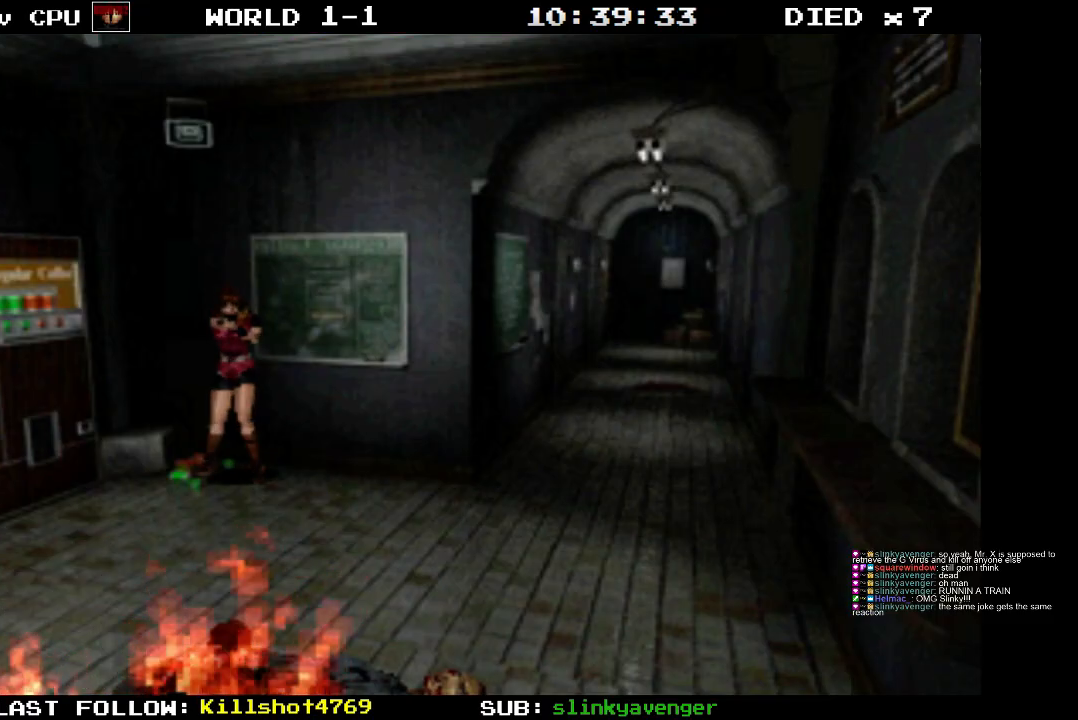
{"buttons": [], "events": [[450, "R1", "up"]]}
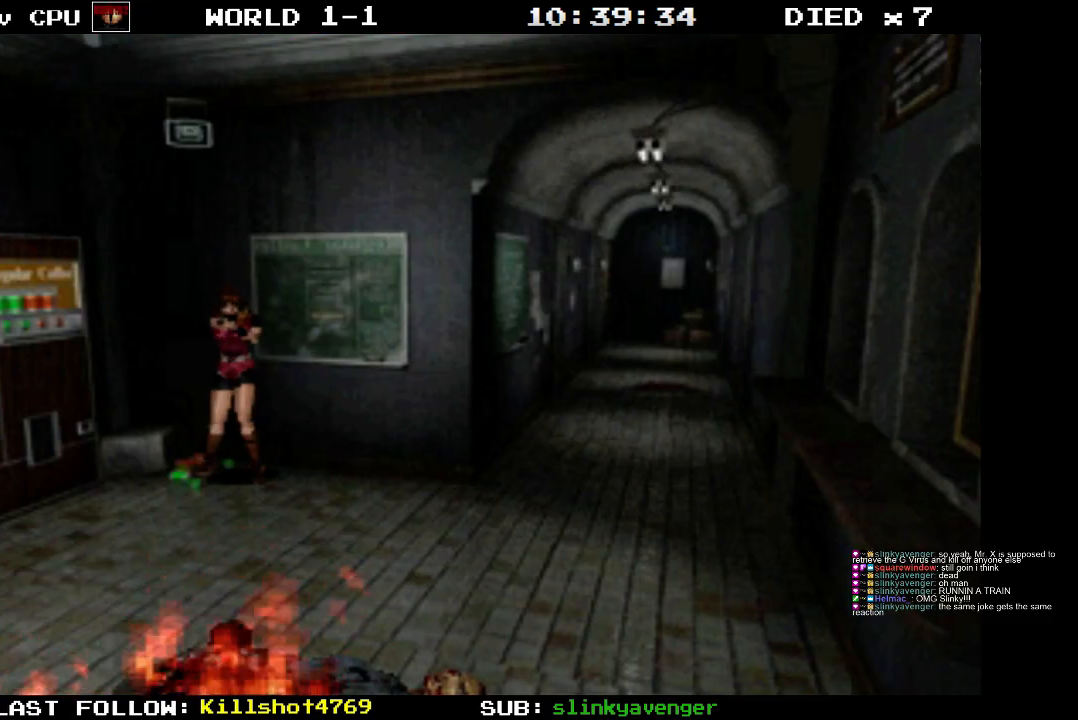
{"buttons": [], "events": []}
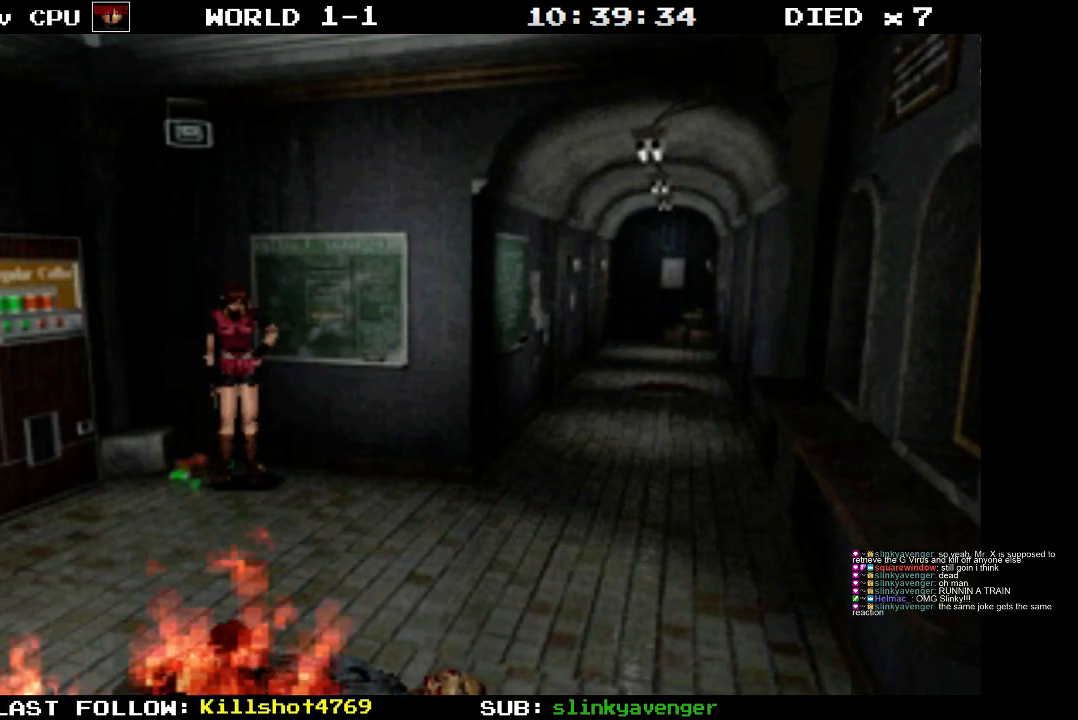
{"buttons": [], "events": []}
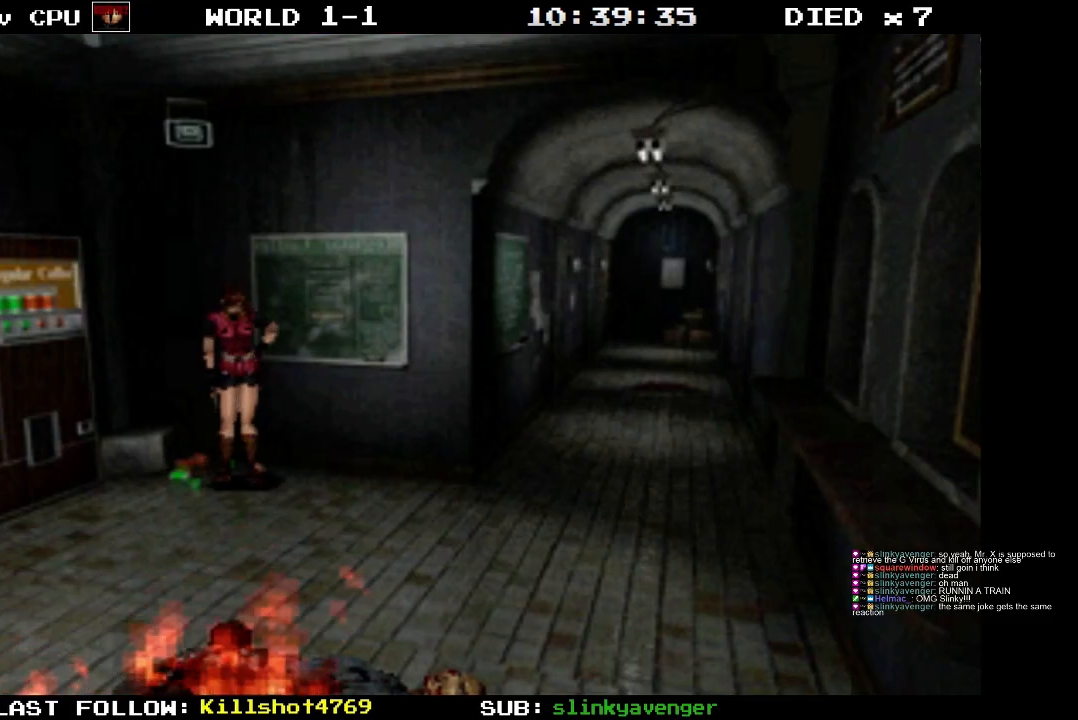
{"buttons": [], "events": []}
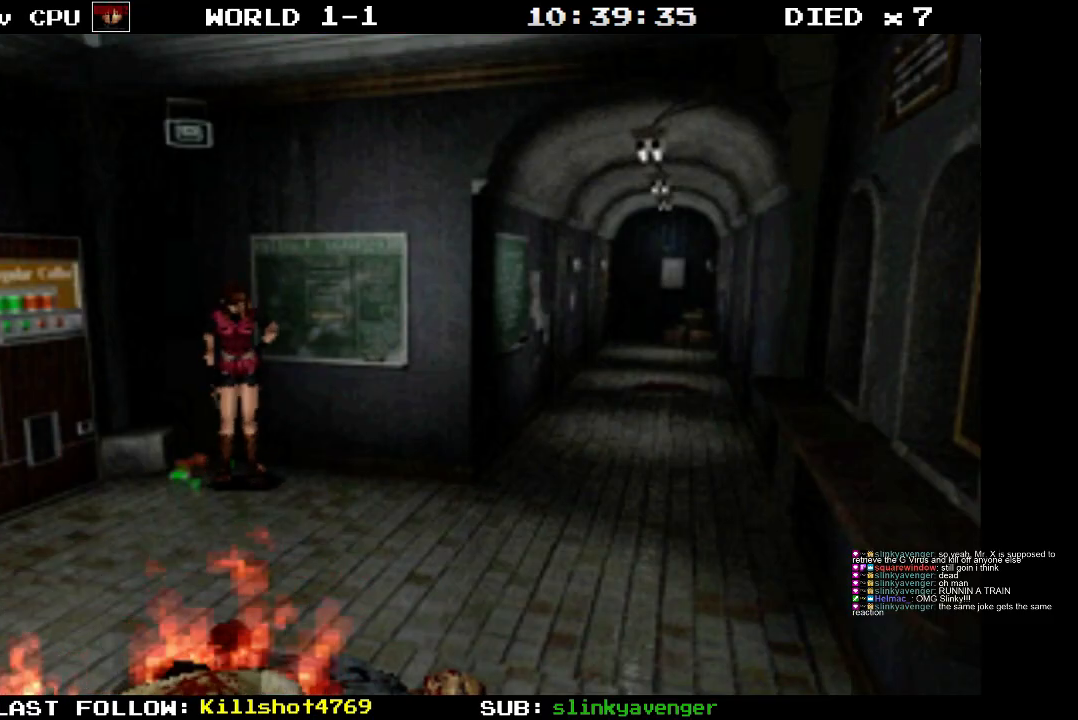
{"buttons": [], "events": []}
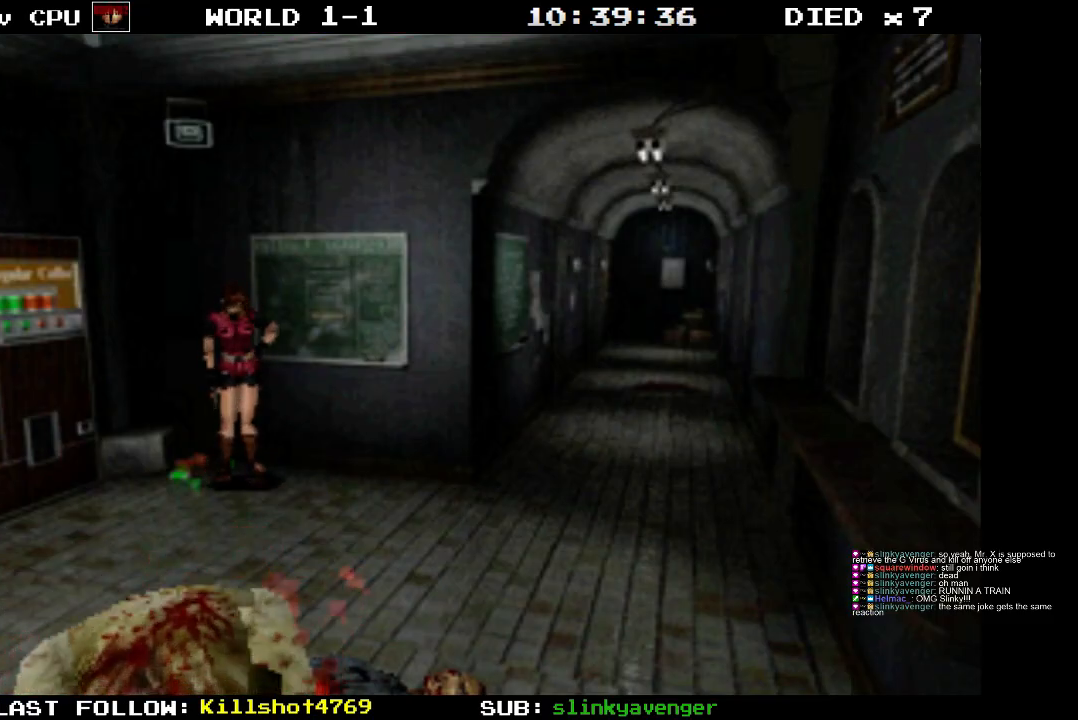
{"buttons": [], "events": []}
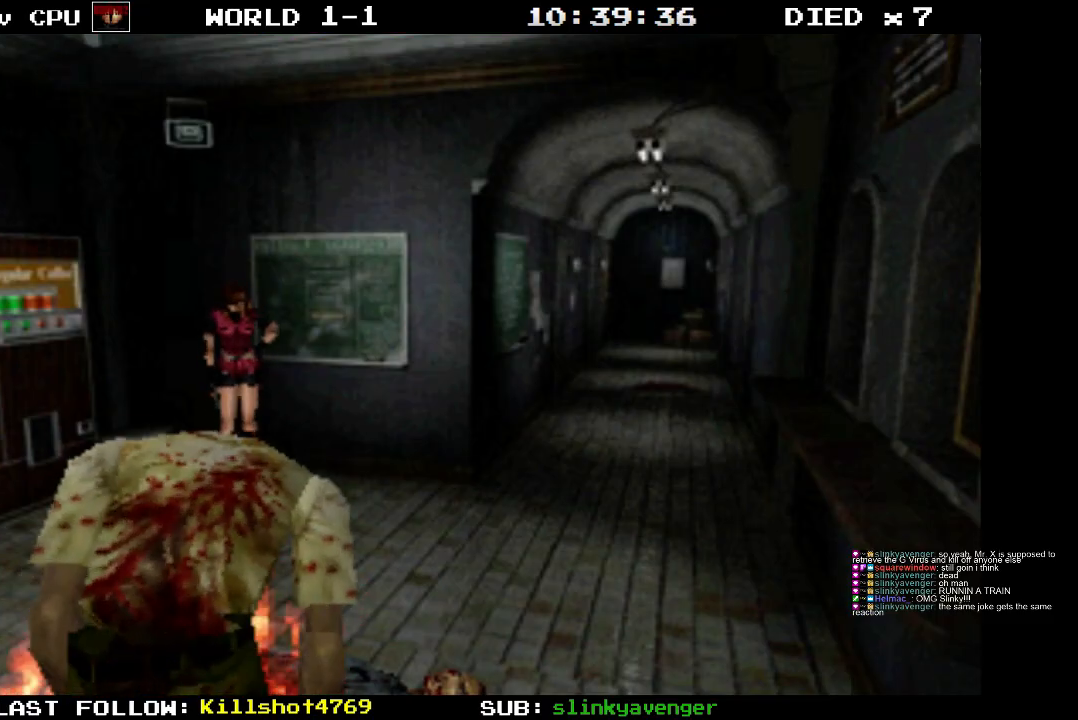
{"buttons": ["R1"], "events": [[167, "R1", "down"]]}
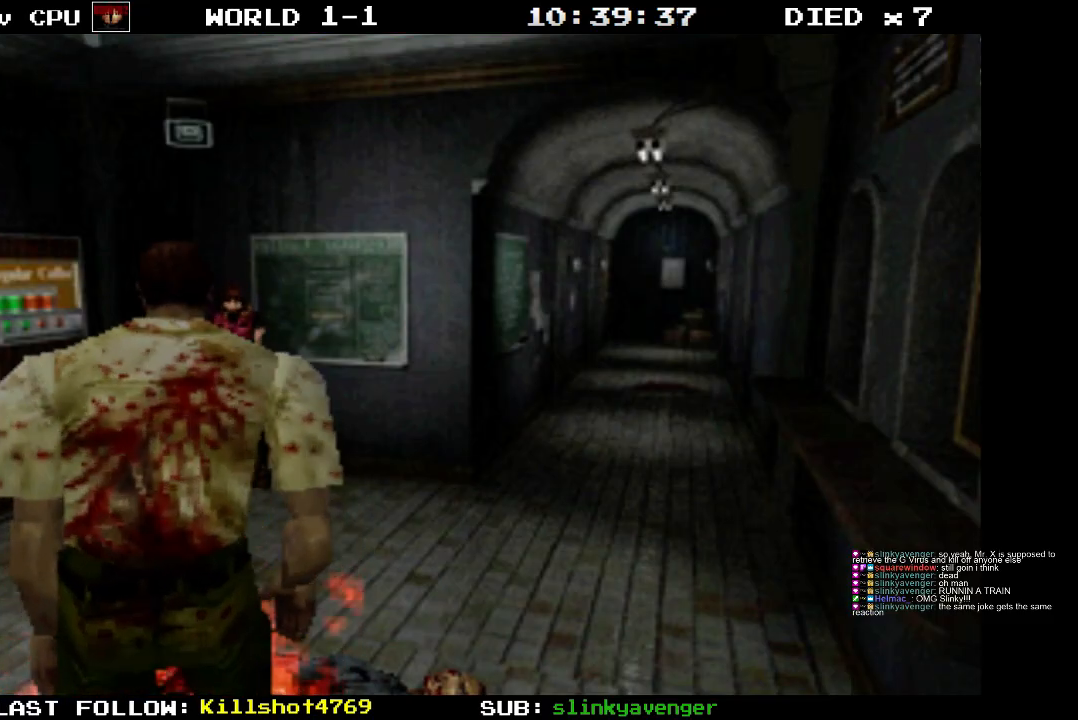
{"buttons": ["R1"], "events": [[100, "CROSS", "down"], [400, "CROSS", "up"]]}
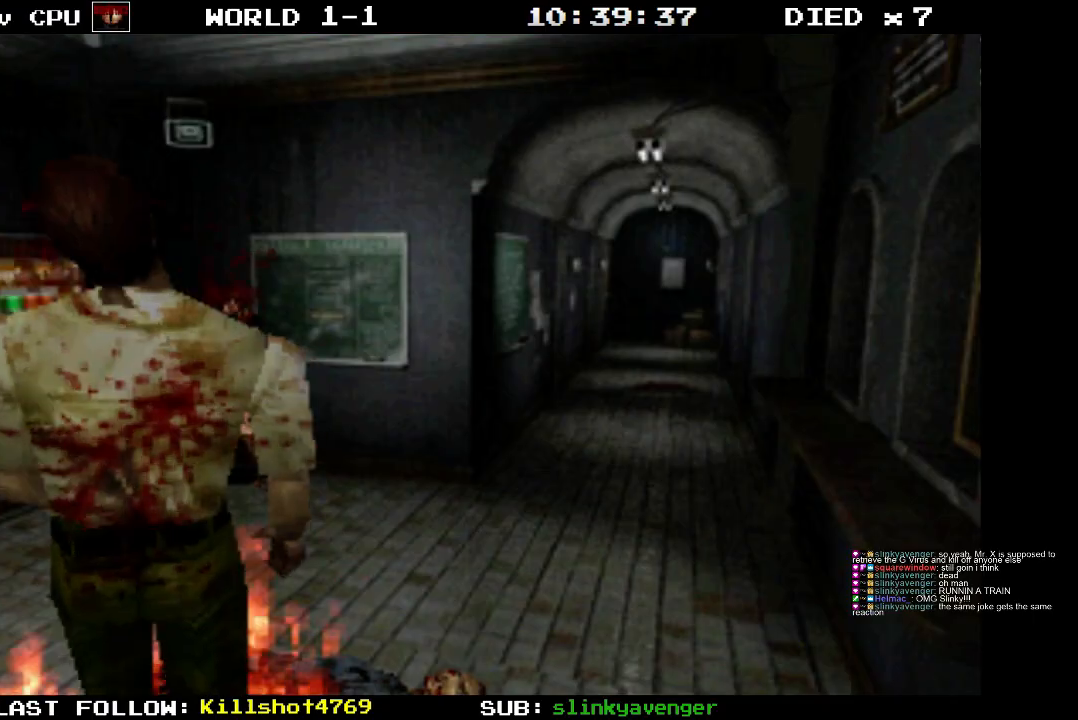
{"buttons": ["R1"], "events": []}